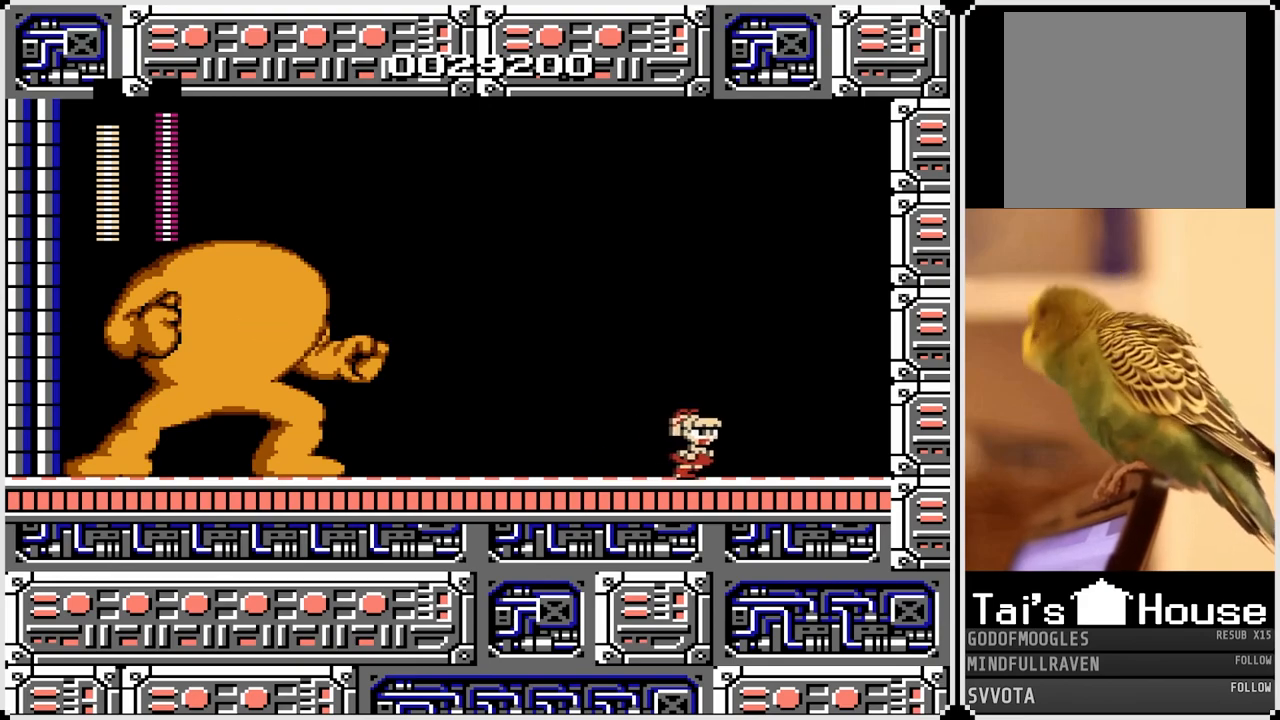
Gameplay with a controller (PlayStation layout); each line is a JSON object with the inputs held at the frame after it. "events" lists button and stick changes between this image and that frame as [ms after this image, input, new state], when the widget could be followed in between.
{"buttons": [], "left_stick": "center", "right_stick": "center", "events": []}
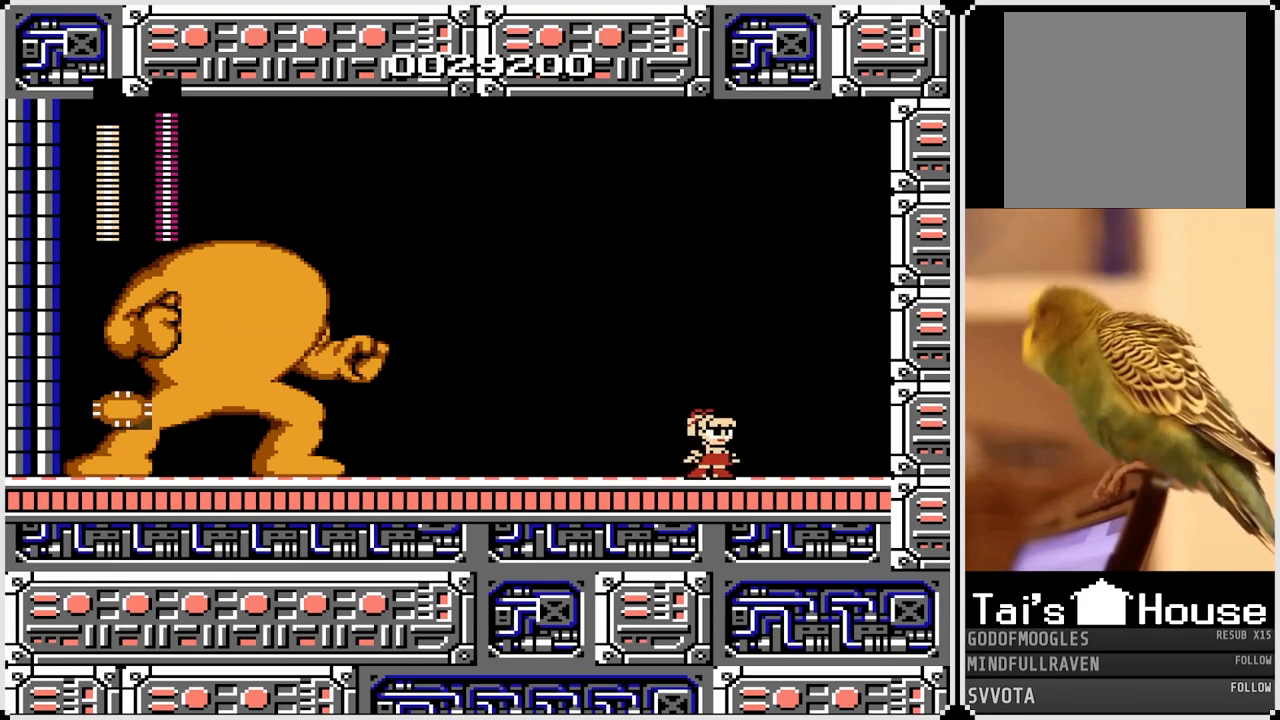
{"buttons": ["DPAD_LEFT"], "left_stick": "center", "right_stick": "center", "events": [[250, "CROSS", "down"], [333, "DPAD_LEFT", "down"], [467, "CROSS", "up"]]}
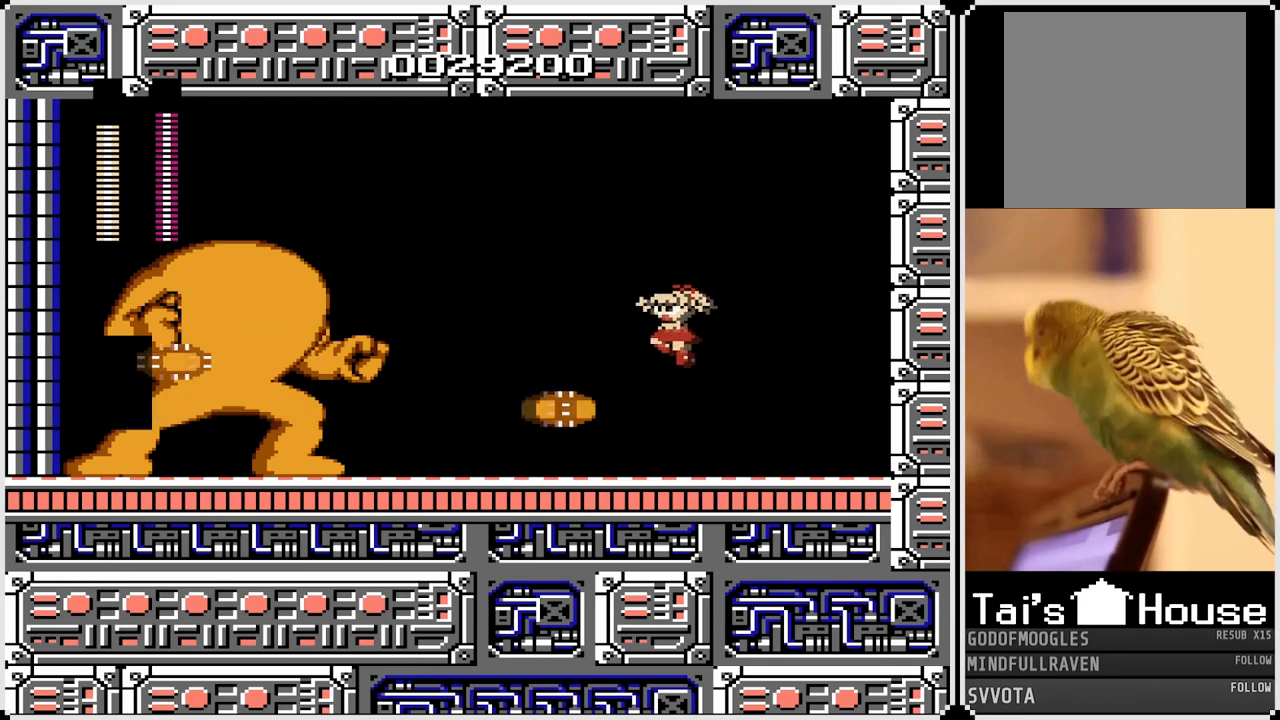
{"buttons": [], "left_stick": "center", "right_stick": "center", "events": [[83, "DPAD_LEFT", "up"]]}
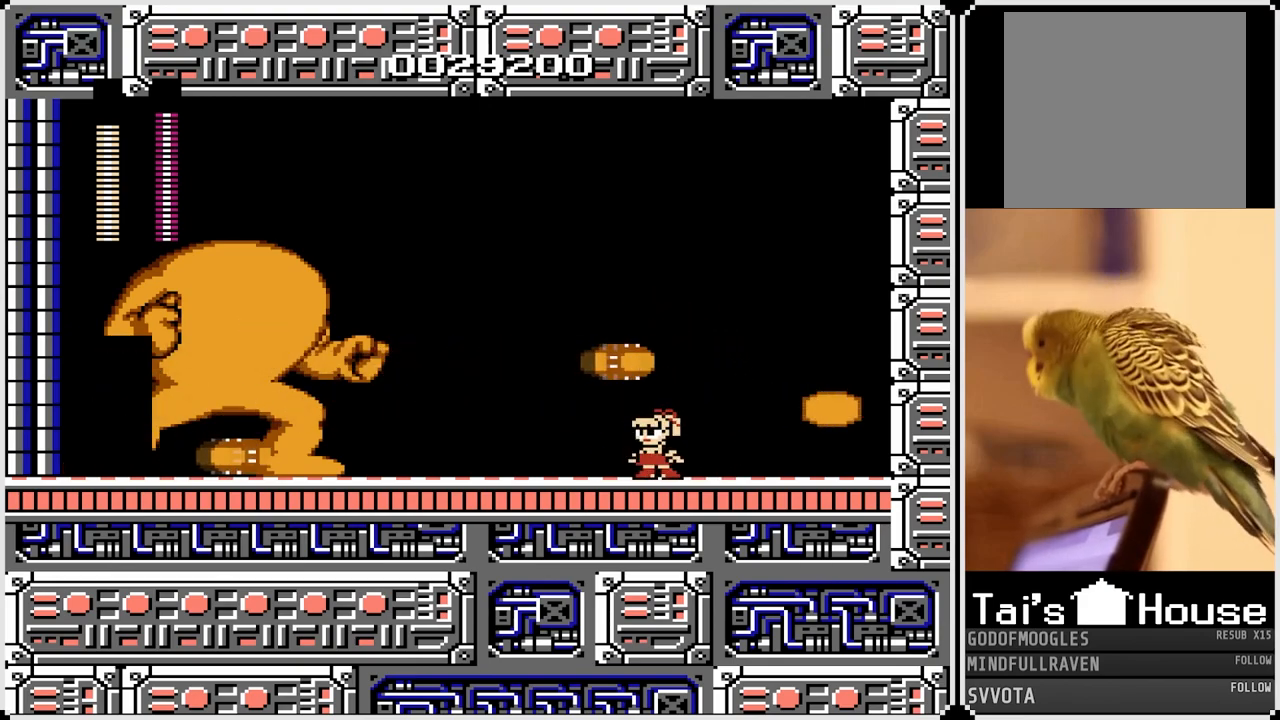
{"buttons": [], "left_stick": "center", "right_stick": "center", "events": [[217, "CROSS", "down"], [267, "DPAD_LEFT", "down"], [350, "CROSS", "up"], [483, "DPAD_LEFT", "up"]]}
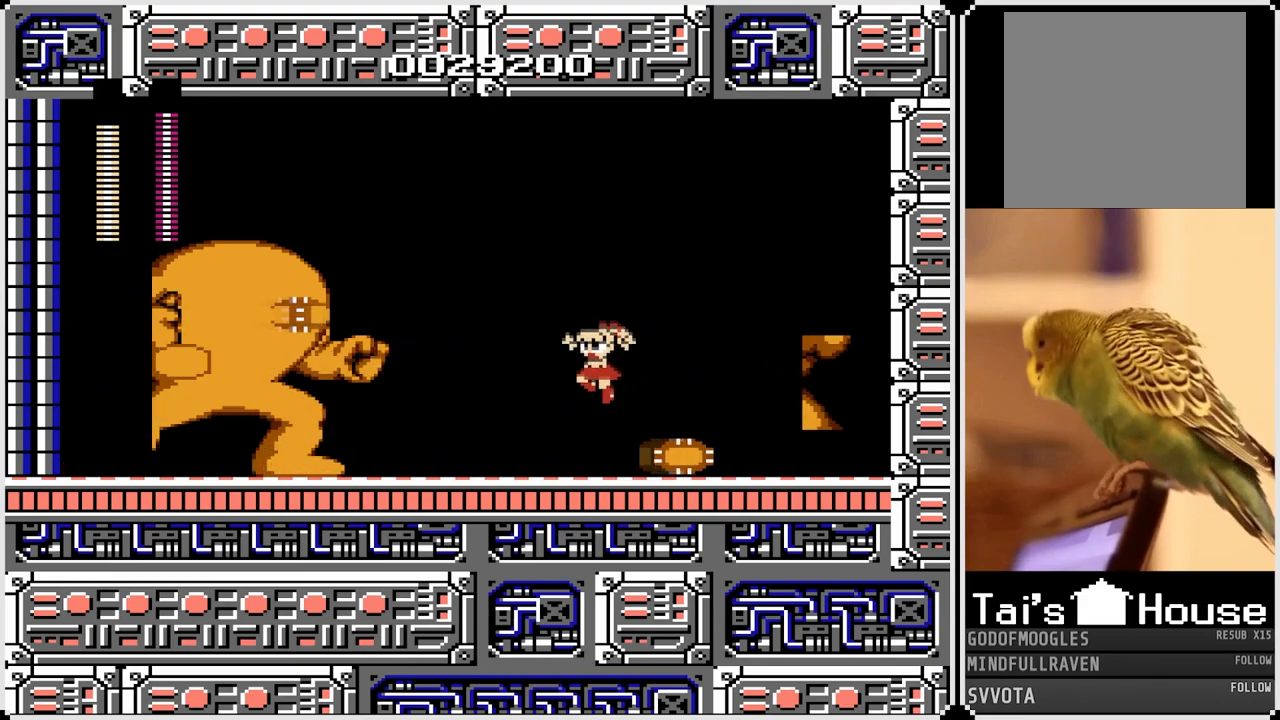
{"buttons": [], "left_stick": "center", "right_stick": "center", "events": []}
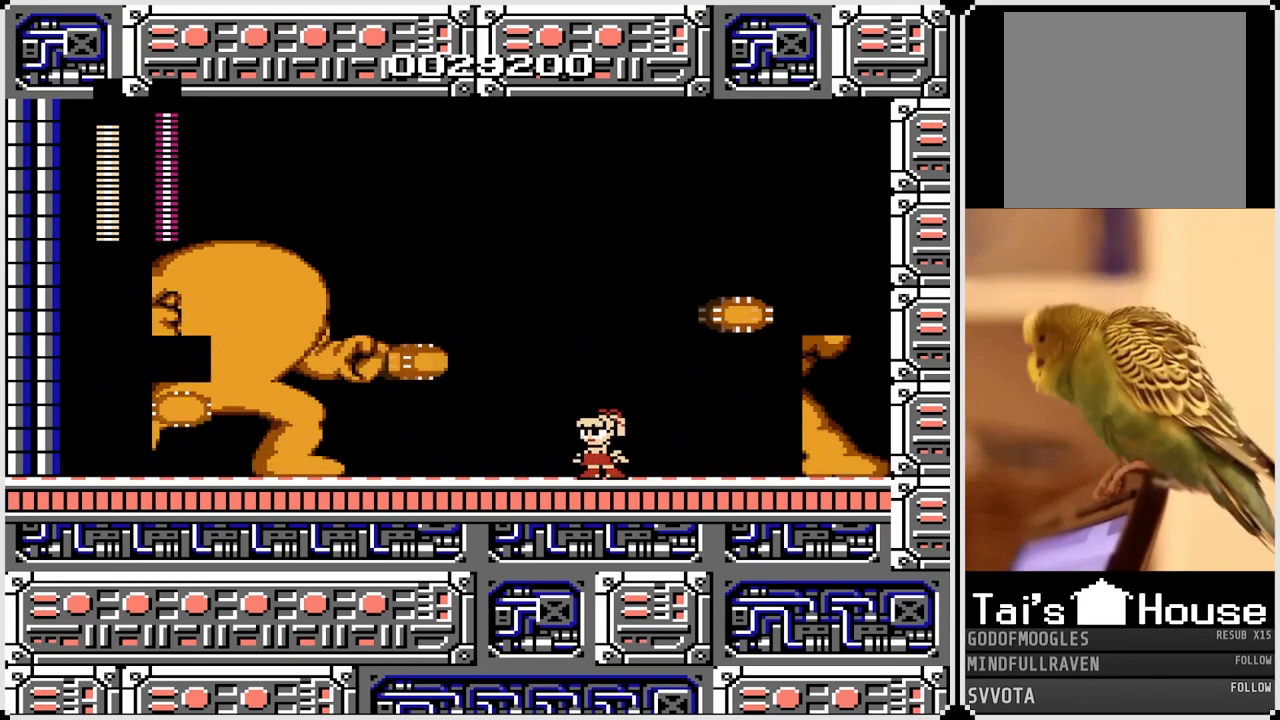
{"buttons": ["CROSS"], "left_stick": "center", "right_stick": "center", "events": [[33, "DPAD_RIGHT", "down"], [283, "DPAD_RIGHT", "up"], [417, "CROSS", "down"]]}
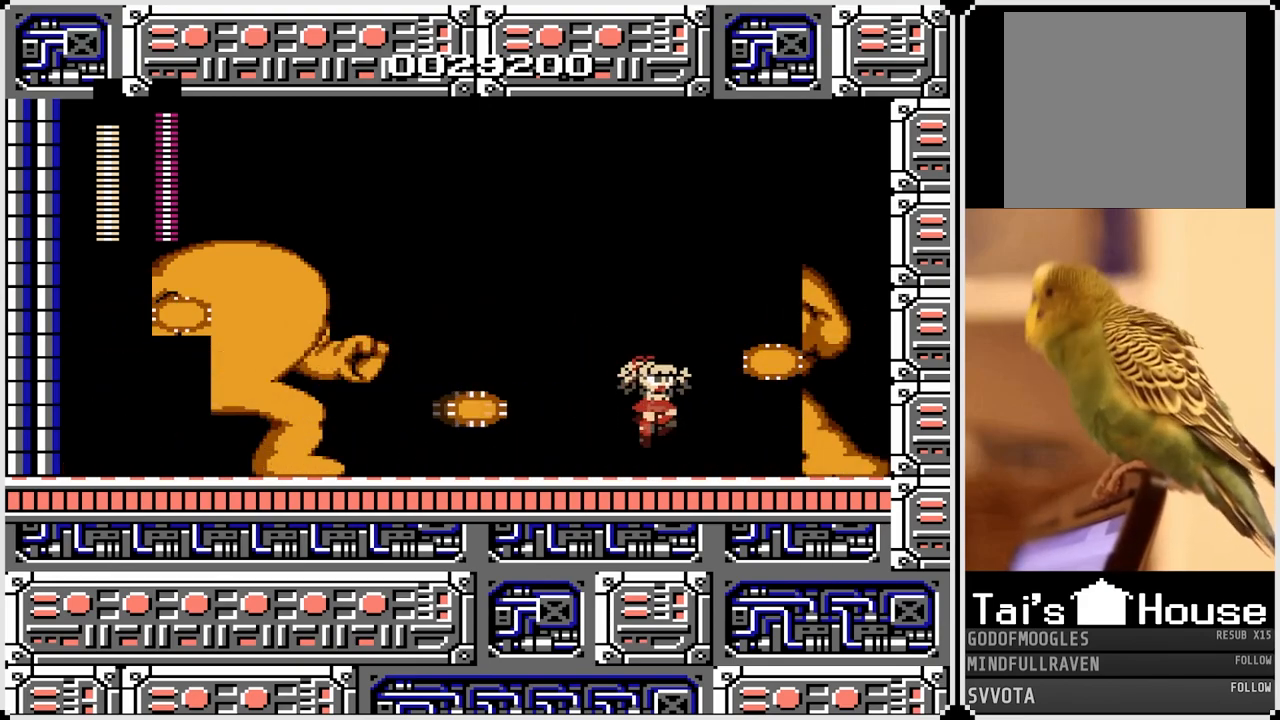
{"buttons": [], "left_stick": "center", "right_stick": "center", "events": [[33, "DPAD_LEFT", "down"], [117, "CROSS", "up"], [217, "DPAD_LEFT", "up"], [317, "DPAD_RIGHT", "down"], [500, "DPAD_RIGHT", "up"]]}
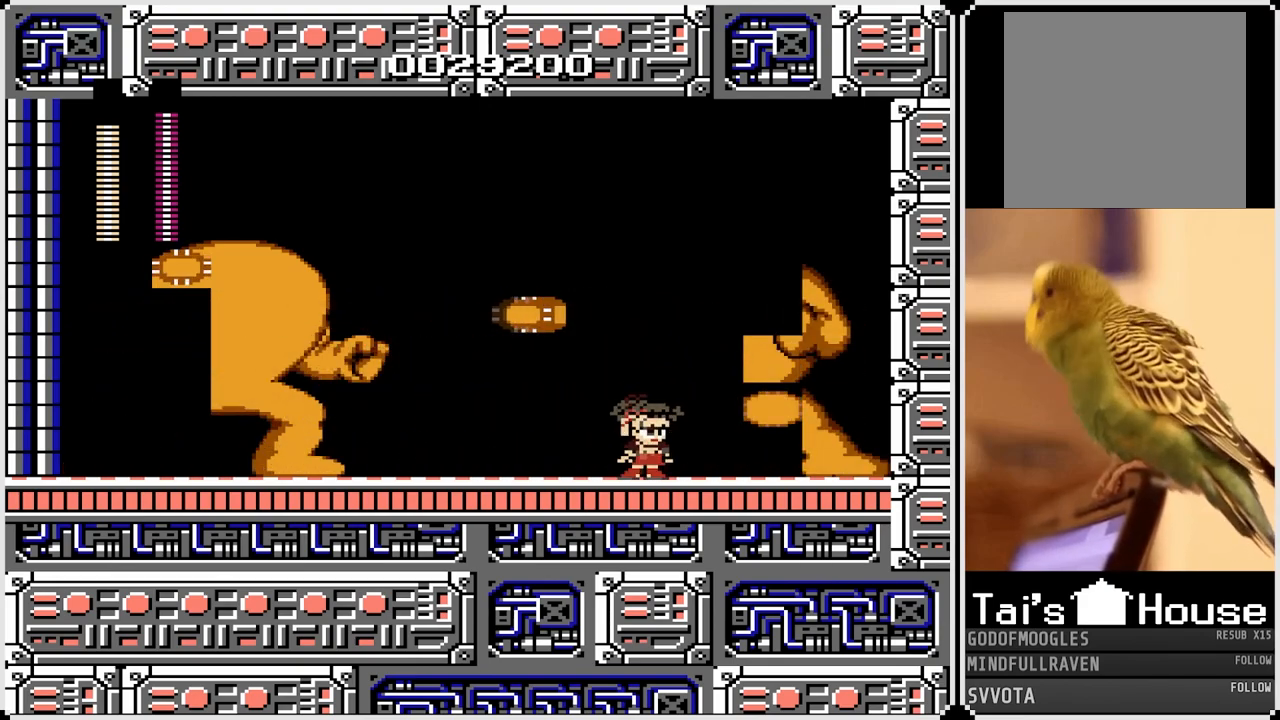
{"buttons": [], "left_stick": "center", "right_stick": "center", "events": [[100, "DPAD_LEFT", "down"], [217, "DPAD_LEFT", "up"]]}
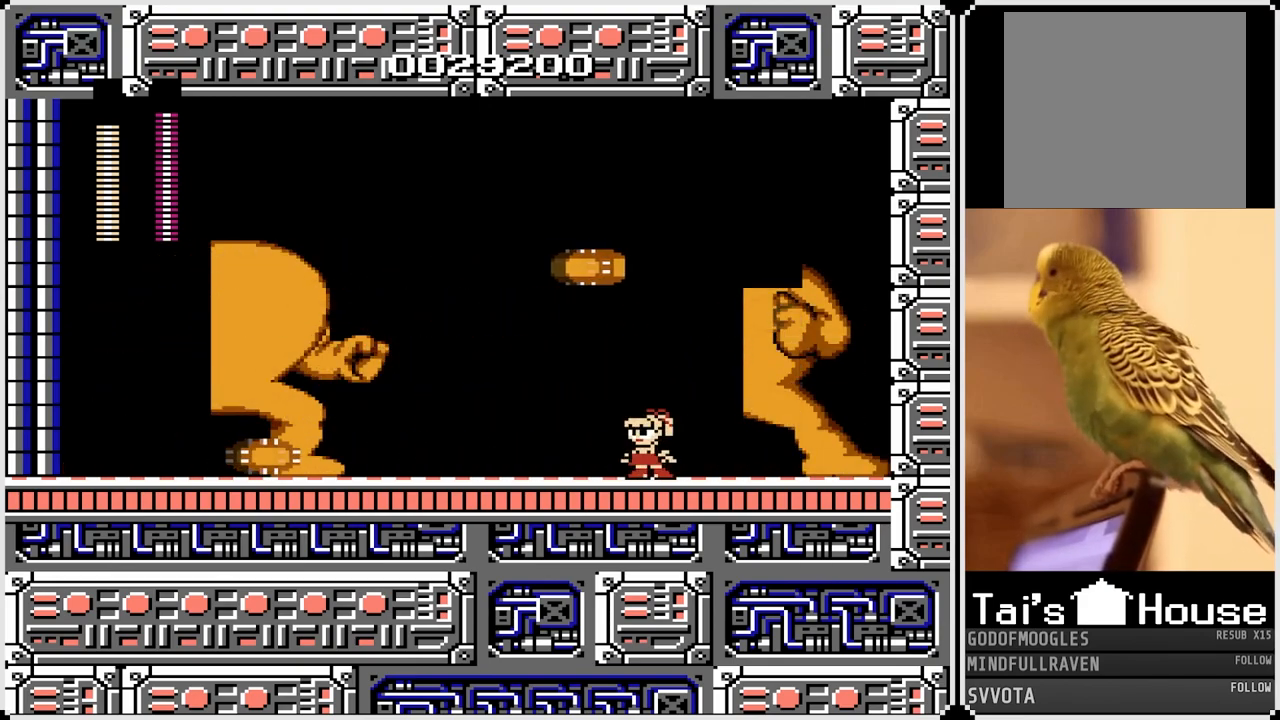
{"buttons": [], "left_stick": "center", "right_stick": "center", "events": [[200, "CROSS", "down"], [267, "DPAD_LEFT", "down"], [317, "CROSS", "up"], [483, "DPAD_LEFT", "up"]]}
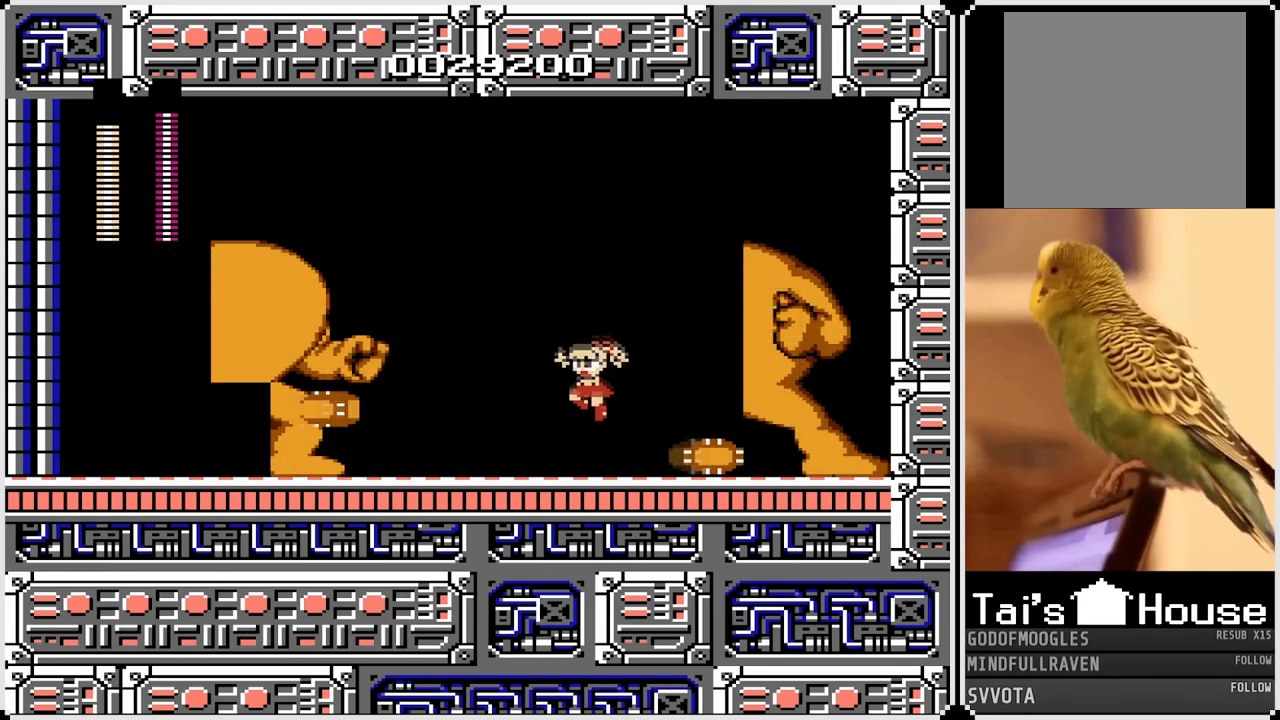
{"buttons": ["DPAD_LEFT"], "left_stick": "center", "right_stick": "center", "events": [[83, "DPAD_RIGHT", "down"], [167, "CROSS", "down"], [333, "CROSS", "up"], [383, "DPAD_RIGHT", "up"], [400, "DPAD_LEFT", "down"]]}
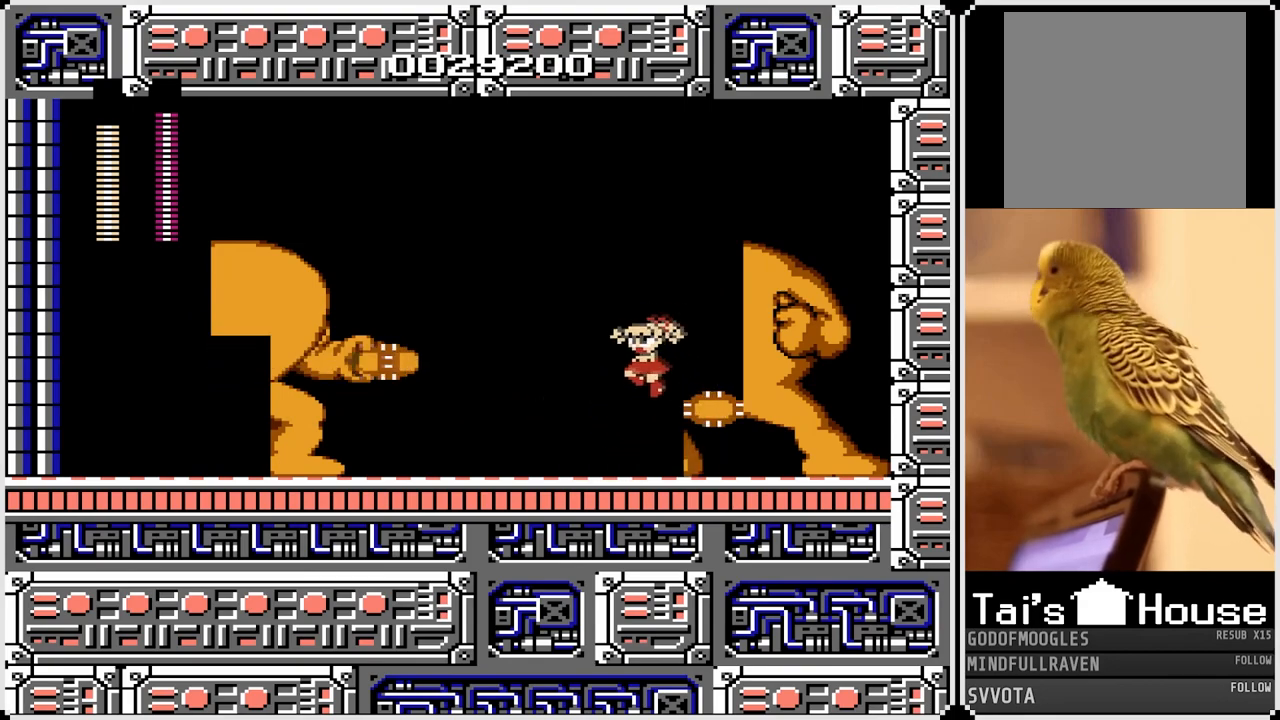
{"buttons": ["DPAD_LEFT"], "left_stick": "center", "right_stick": "center", "events": [[117, "DPAD_LEFT", "up"], [433, "DPAD_LEFT", "down"]]}
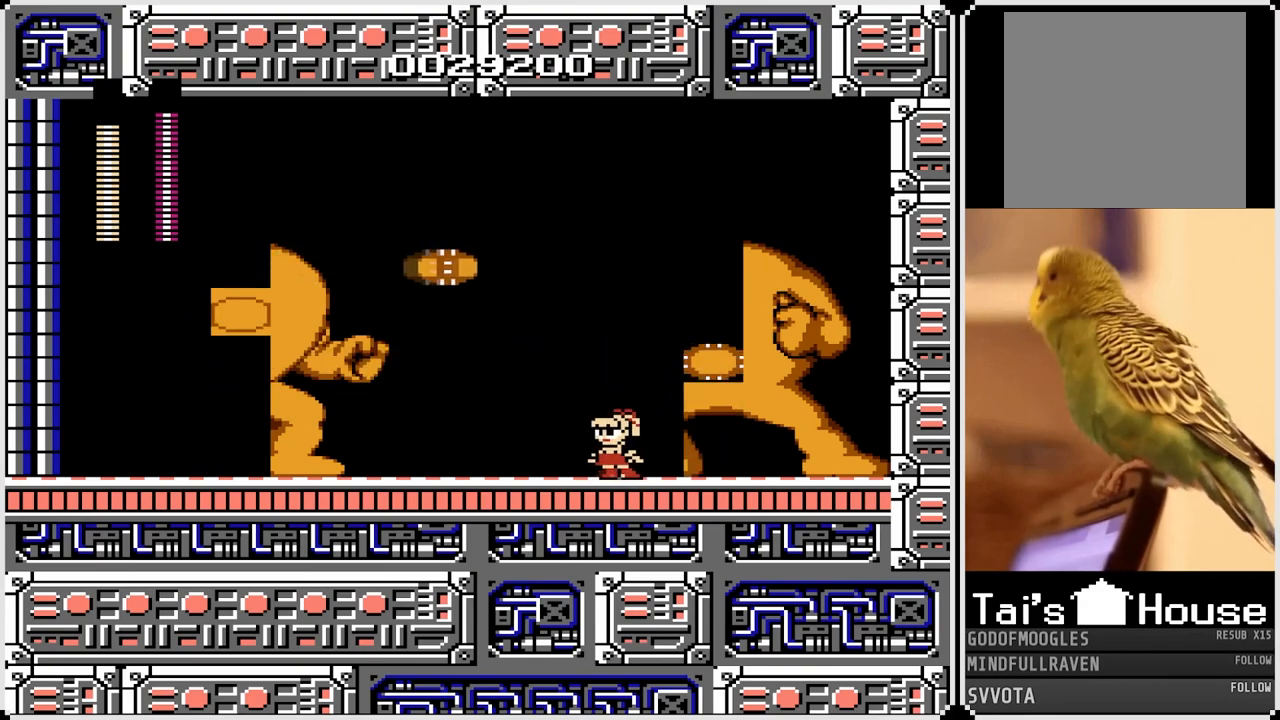
{"buttons": ["DPAD_RIGHT"], "left_stick": "center", "right_stick": "center", "events": [[117, "DPAD_LEFT", "up"], [400, "DPAD_RIGHT", "down"]]}
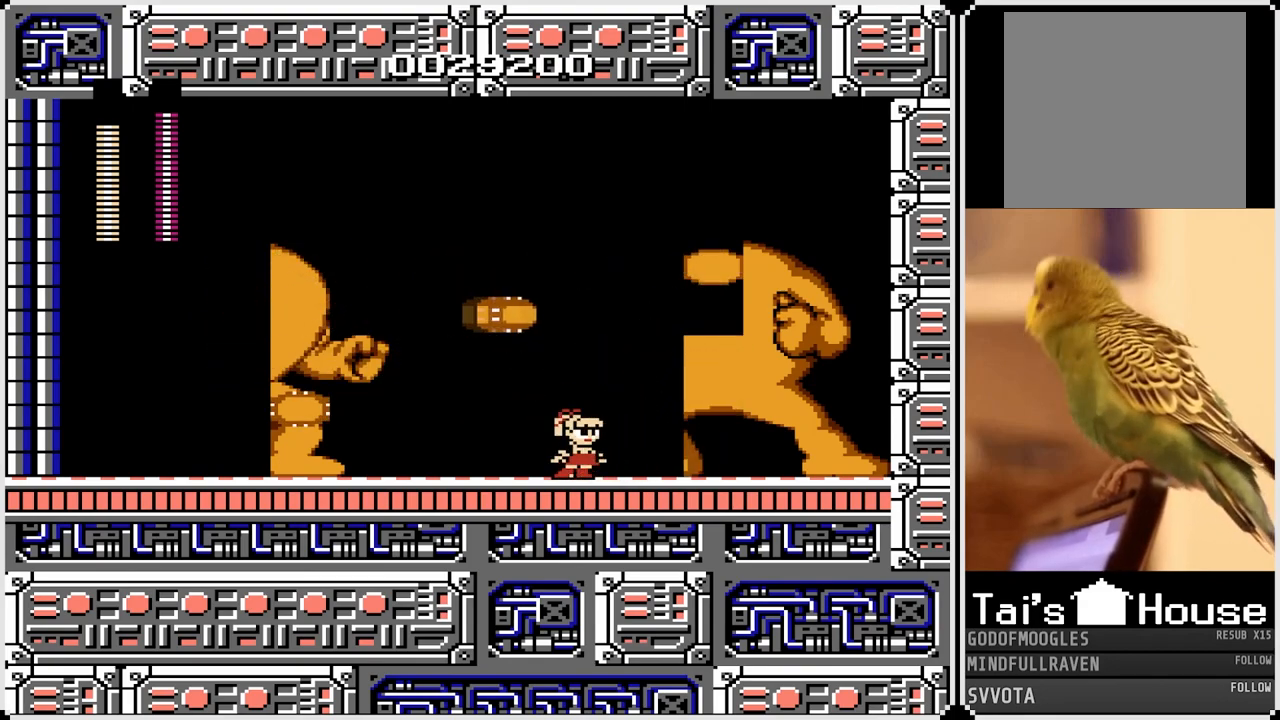
{"buttons": [], "left_stick": "center", "right_stick": "center", "events": [[100, "DPAD_RIGHT", "up"], [183, "CROSS", "down"], [300, "DPAD_LEFT", "down"], [383, "CROSS", "up"], [483, "DPAD_LEFT", "up"]]}
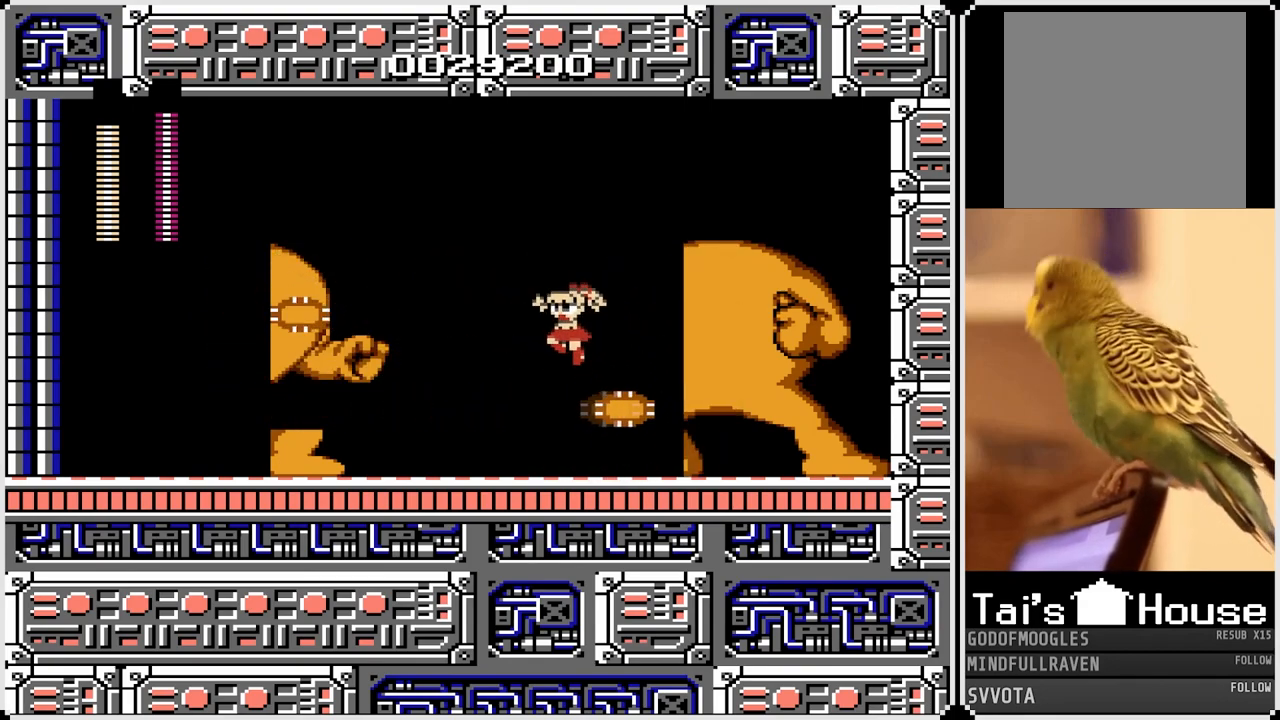
{"buttons": [], "left_stick": "center", "right_stick": "center", "events": []}
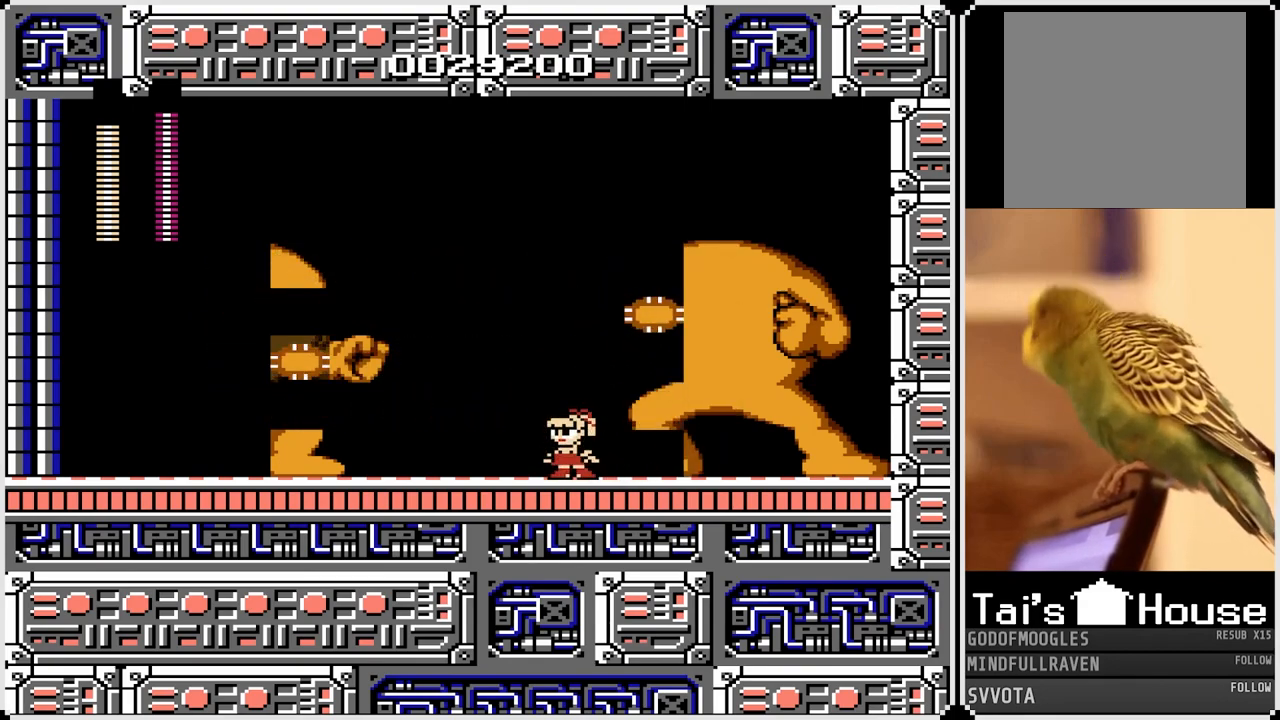
{"buttons": [], "left_stick": "center", "right_stick": "center", "events": []}
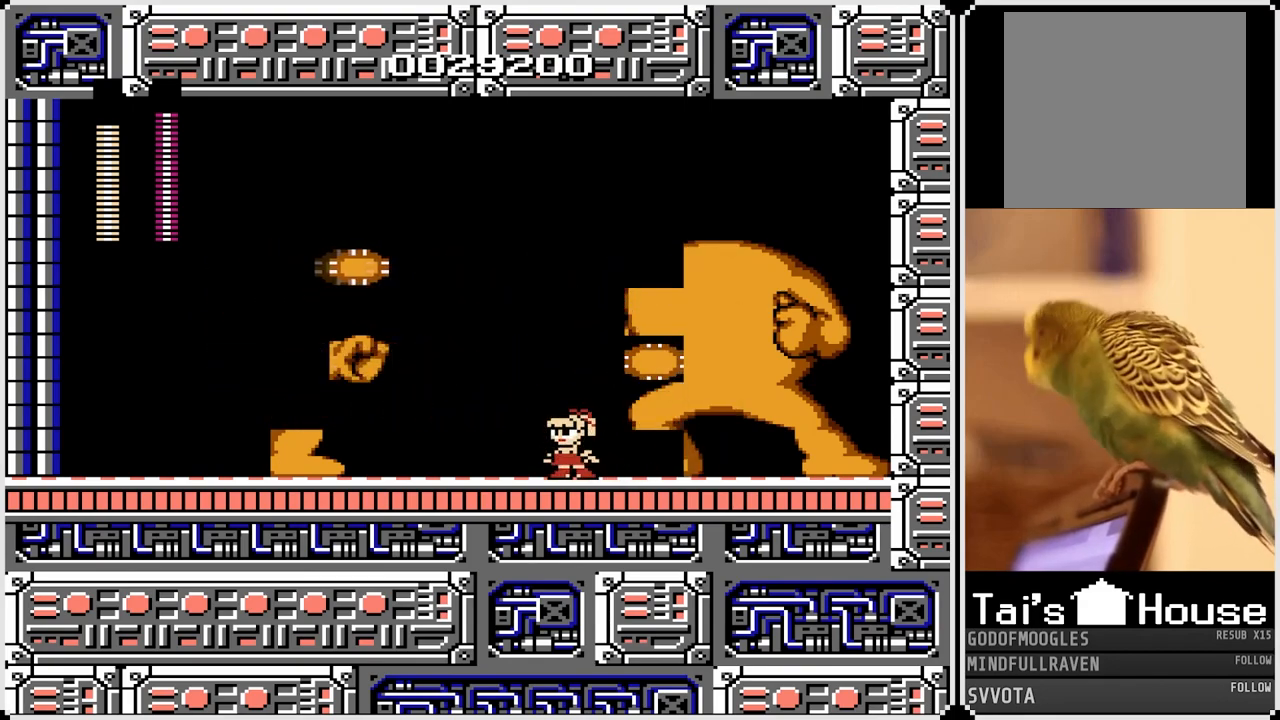
{"buttons": ["DPAD_LEFT"], "left_stick": "center", "right_stick": "center", "events": [[383, "CROSS", "down"], [383, "DPAD_LEFT", "down"], [500, "CROSS", "up"]]}
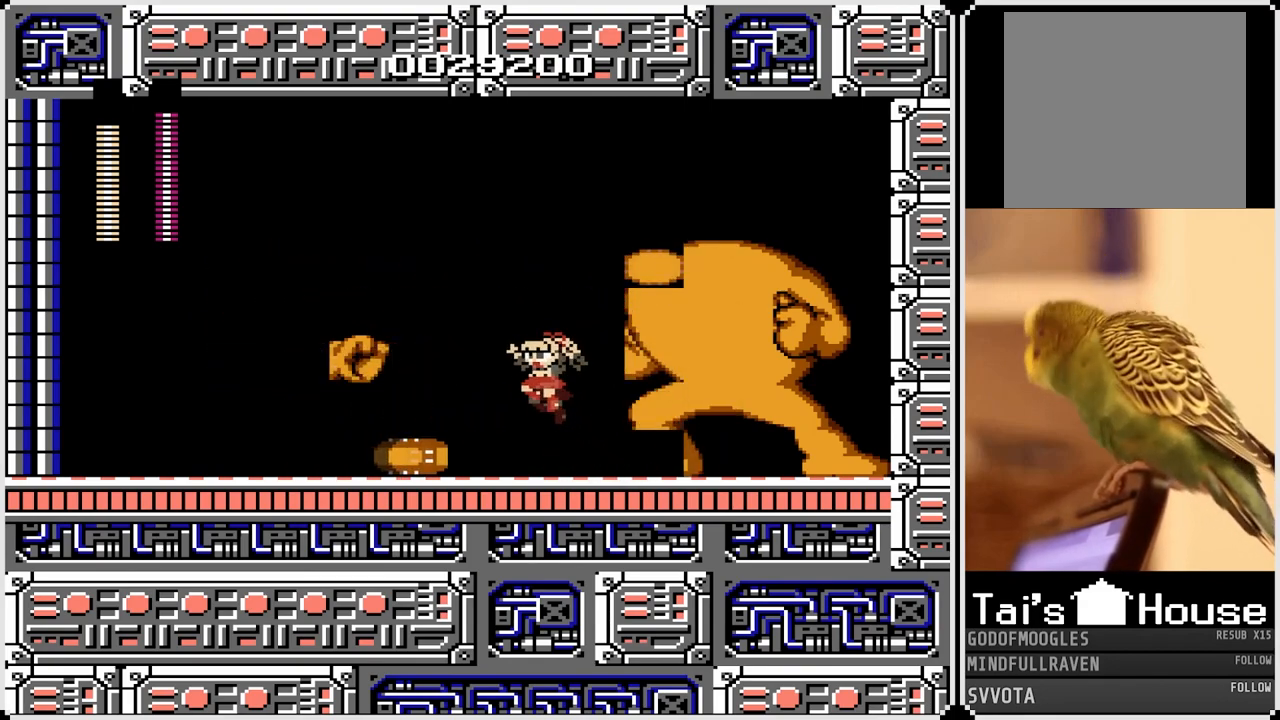
{"buttons": ["DPAD_LEFT"], "left_stick": "center", "right_stick": "center", "events": []}
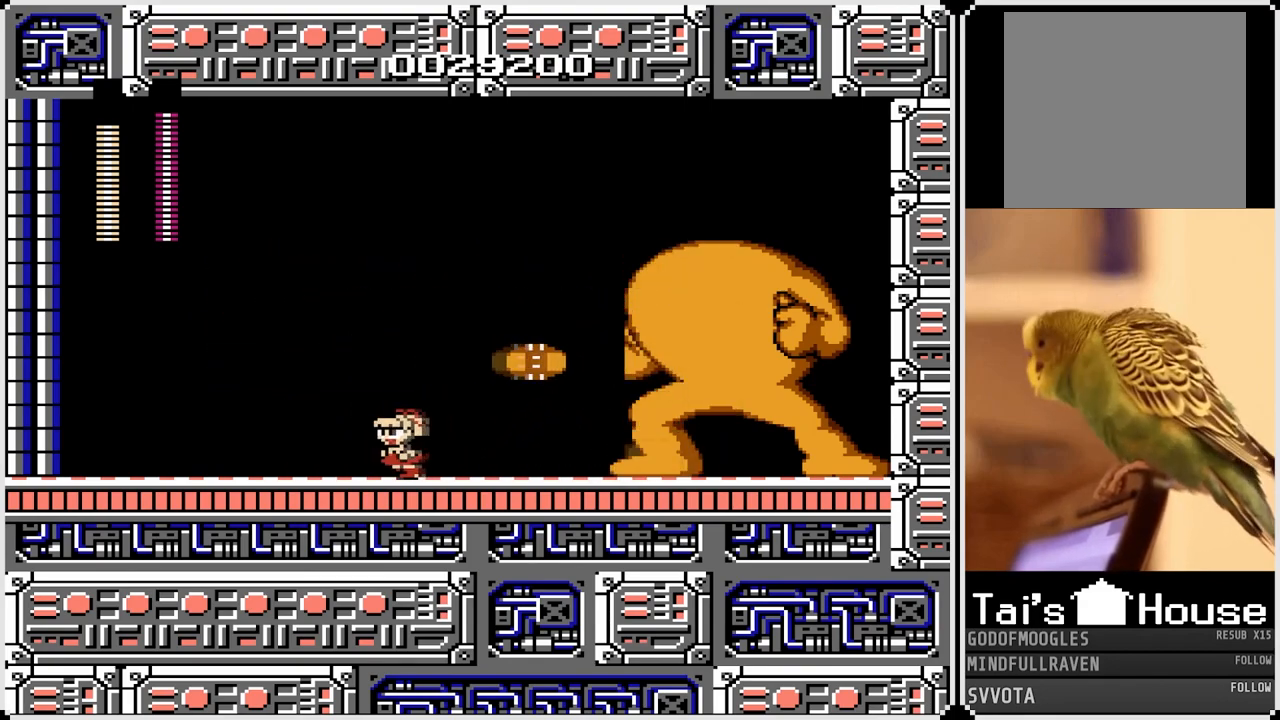
{"buttons": ["DPAD_LEFT"], "left_stick": "center", "right_stick": "center", "events": []}
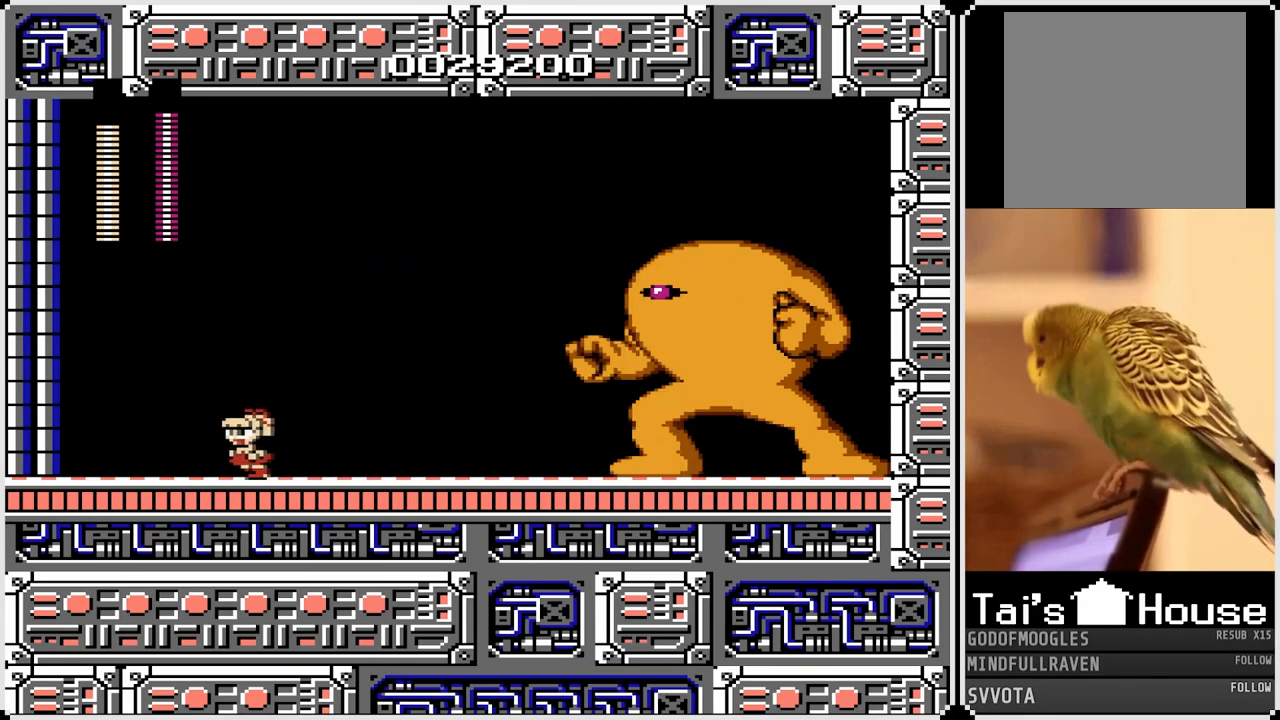
{"buttons": ["DPAD_RIGHT"], "left_stick": "center", "right_stick": "center", "events": [[33, "CROSS", "down"], [150, "DPAD_LEFT", "up"], [150, "DPAD_RIGHT", "down"], [300, "SQUARE", "down"], [500, "CROSS", "up"], [500, "SQUARE", "up"]]}
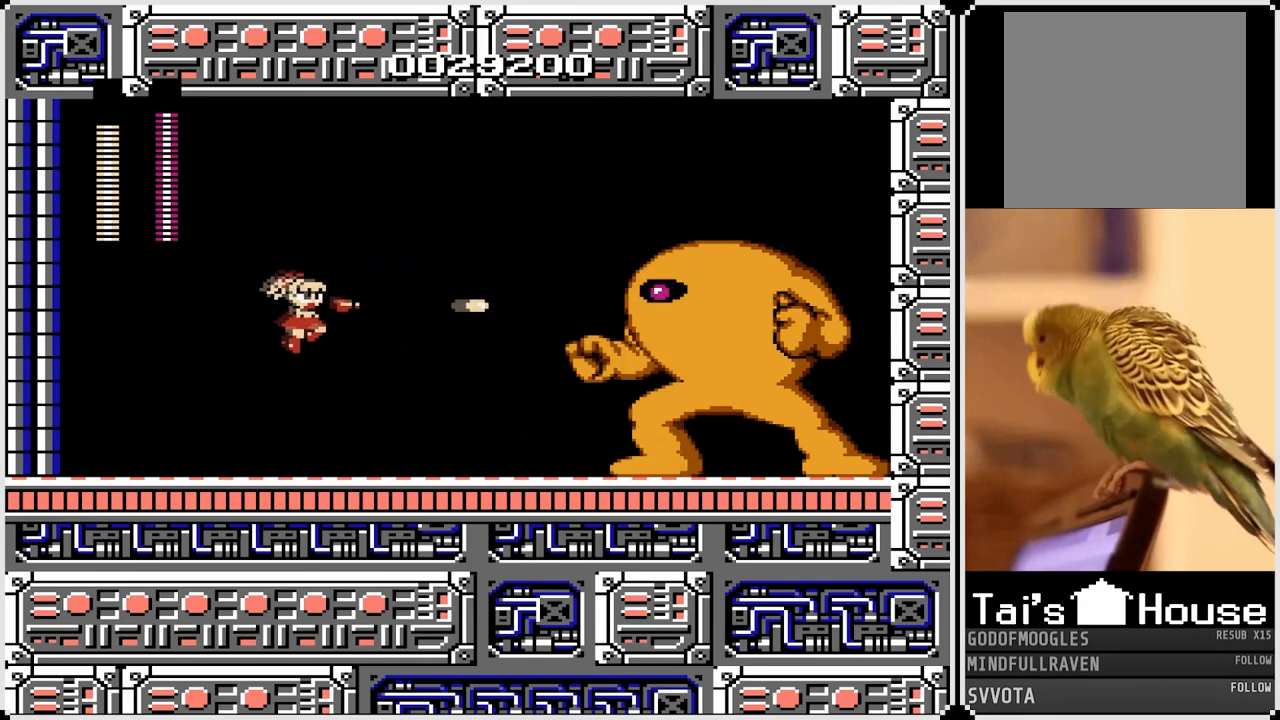
{"buttons": ["DPAD_LEFT"], "left_stick": "center", "right_stick": "center", "events": [[250, "DPAD_RIGHT", "up"], [383, "DPAD_LEFT", "down"]]}
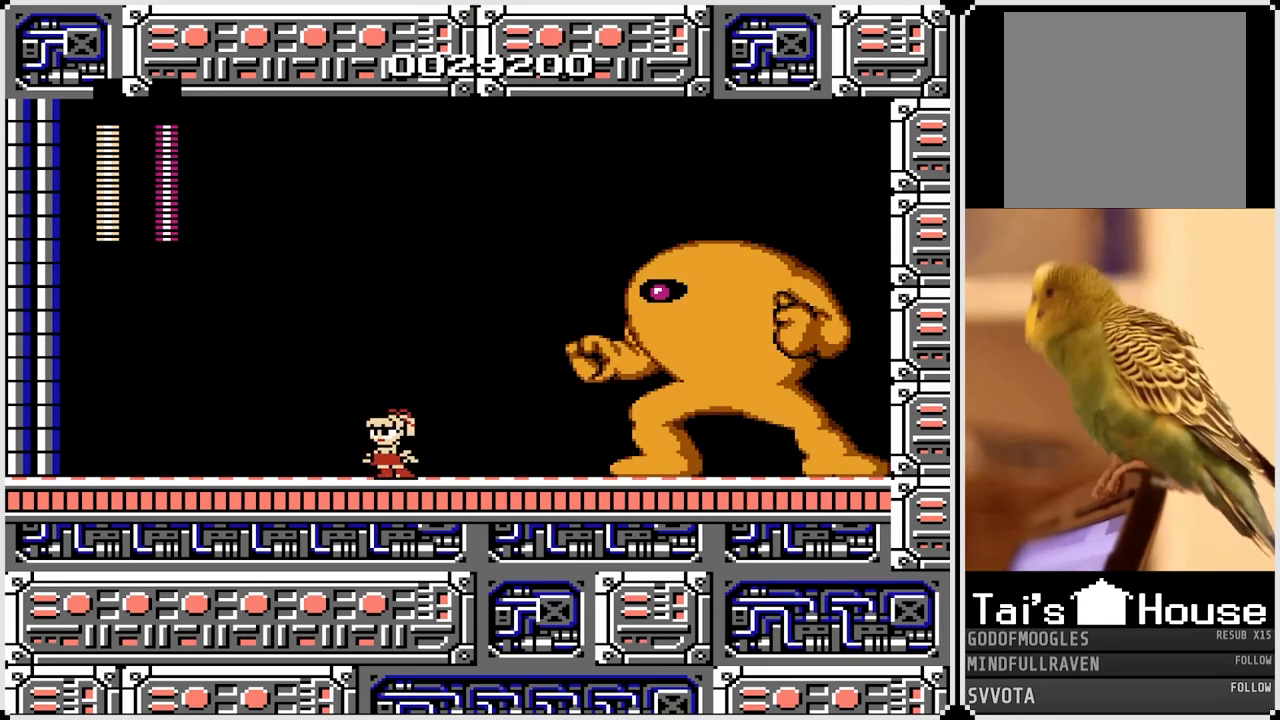
{"buttons": ["DPAD_RIGHT"], "left_stick": "center", "right_stick": "center", "events": [[367, "DPAD_LEFT", "up"], [417, "DPAD_RIGHT", "down"]]}
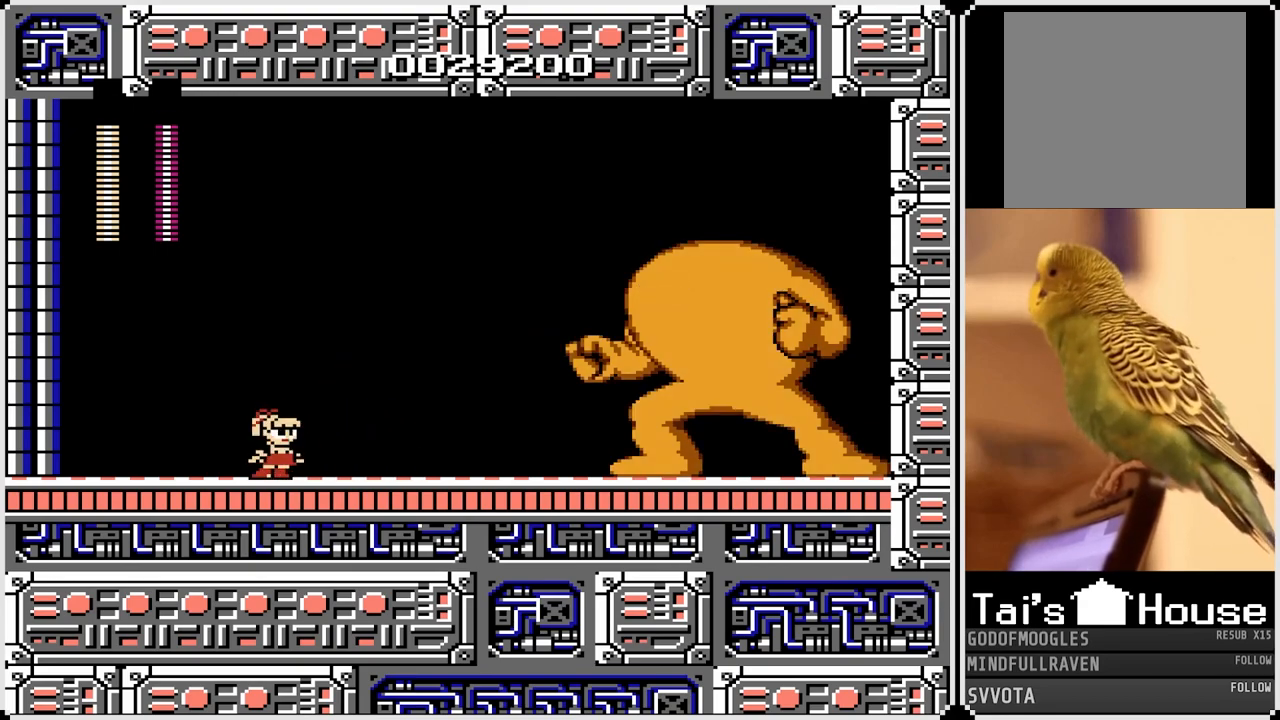
{"buttons": [], "left_stick": "center", "right_stick": "center", "events": [[50, "DPAD_RIGHT", "up"]]}
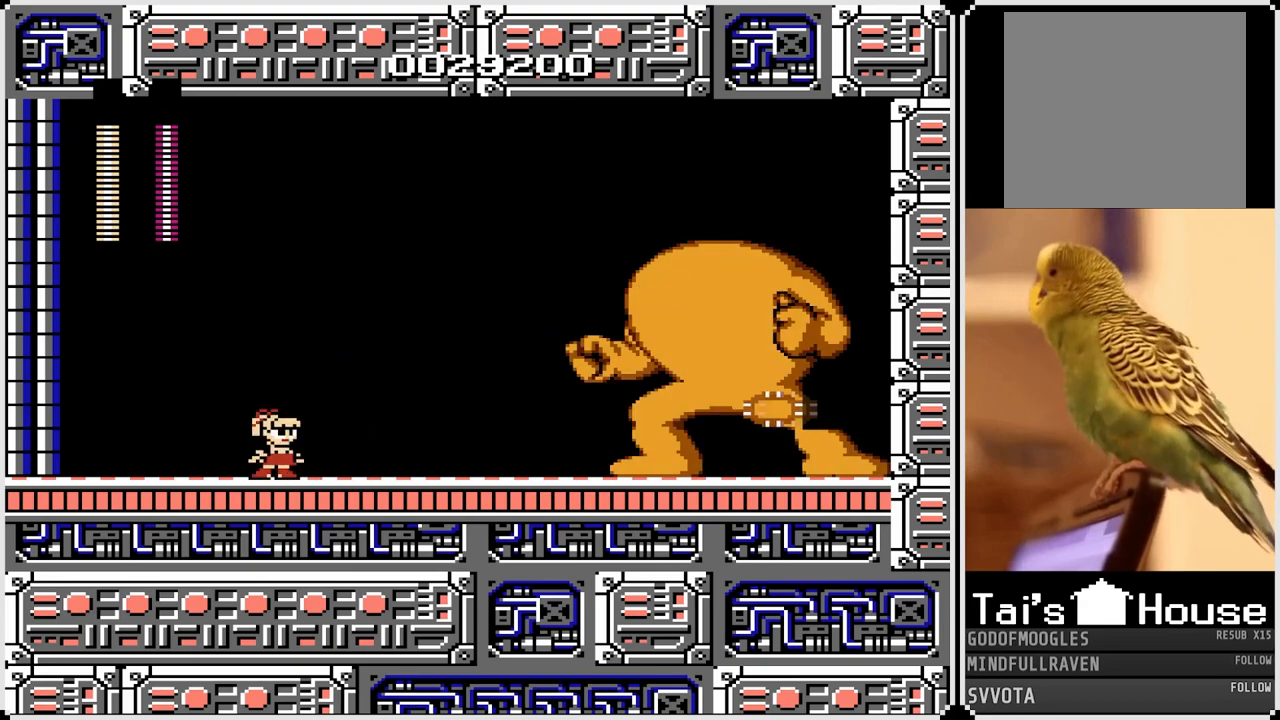
{"buttons": [], "left_stick": "center", "right_stick": "center", "events": [[150, "CROSS", "down"], [183, "DPAD_RIGHT", "down"], [350, "CROSS", "up"], [433, "DPAD_RIGHT", "up"]]}
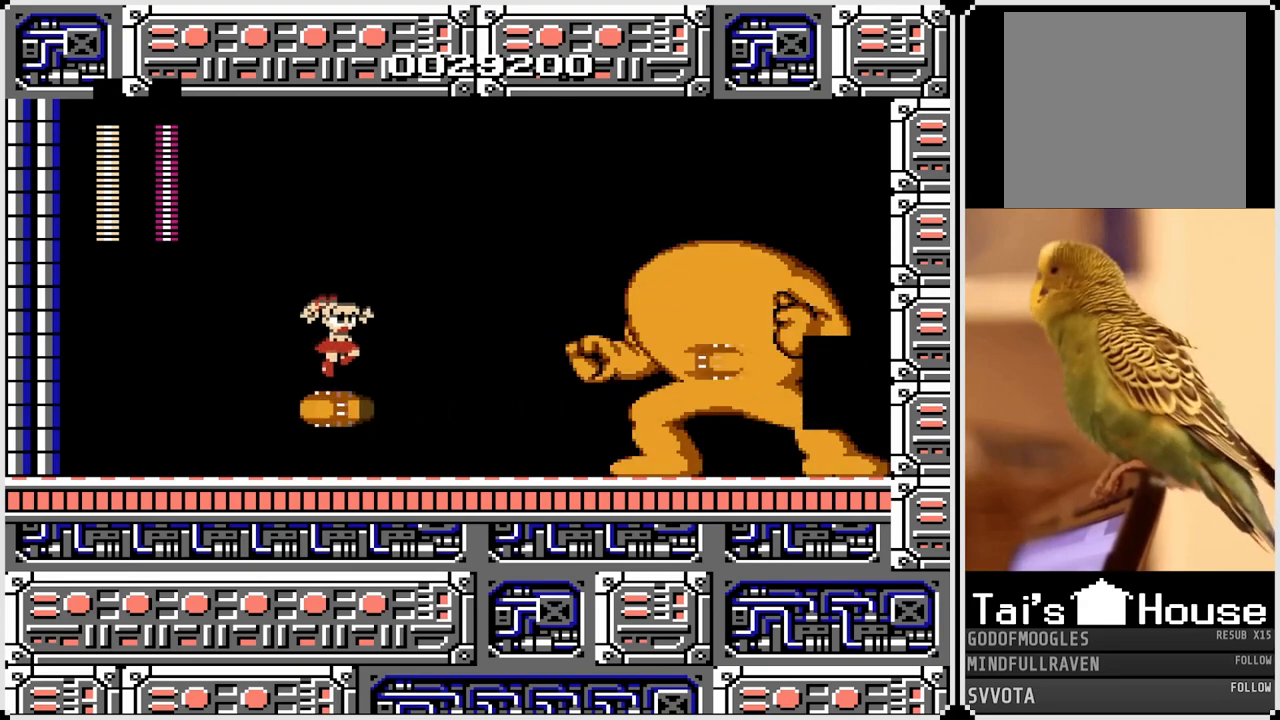
{"buttons": [], "left_stick": "center", "right_stick": "center", "events": []}
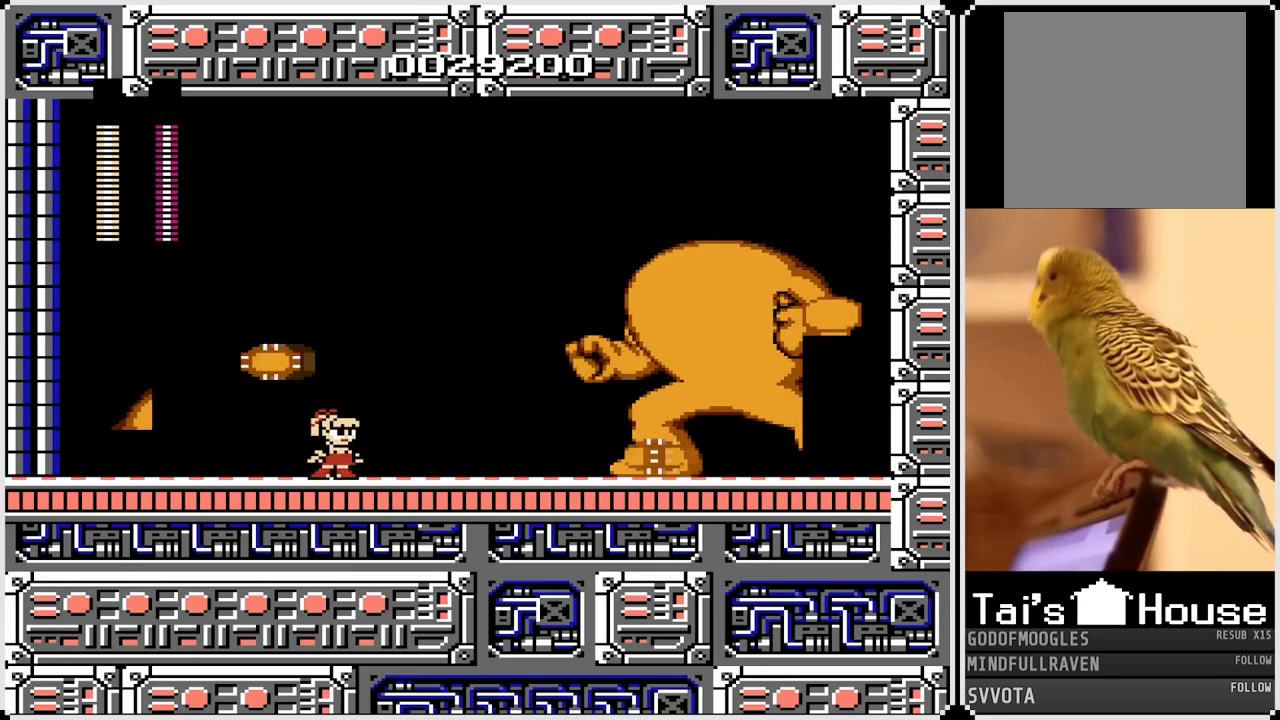
{"buttons": [], "left_stick": "center", "right_stick": "center", "events": [[133, "CROSS", "down"], [283, "CROSS", "up"], [317, "DPAD_RIGHT", "down"], [467, "DPAD_RIGHT", "up"]]}
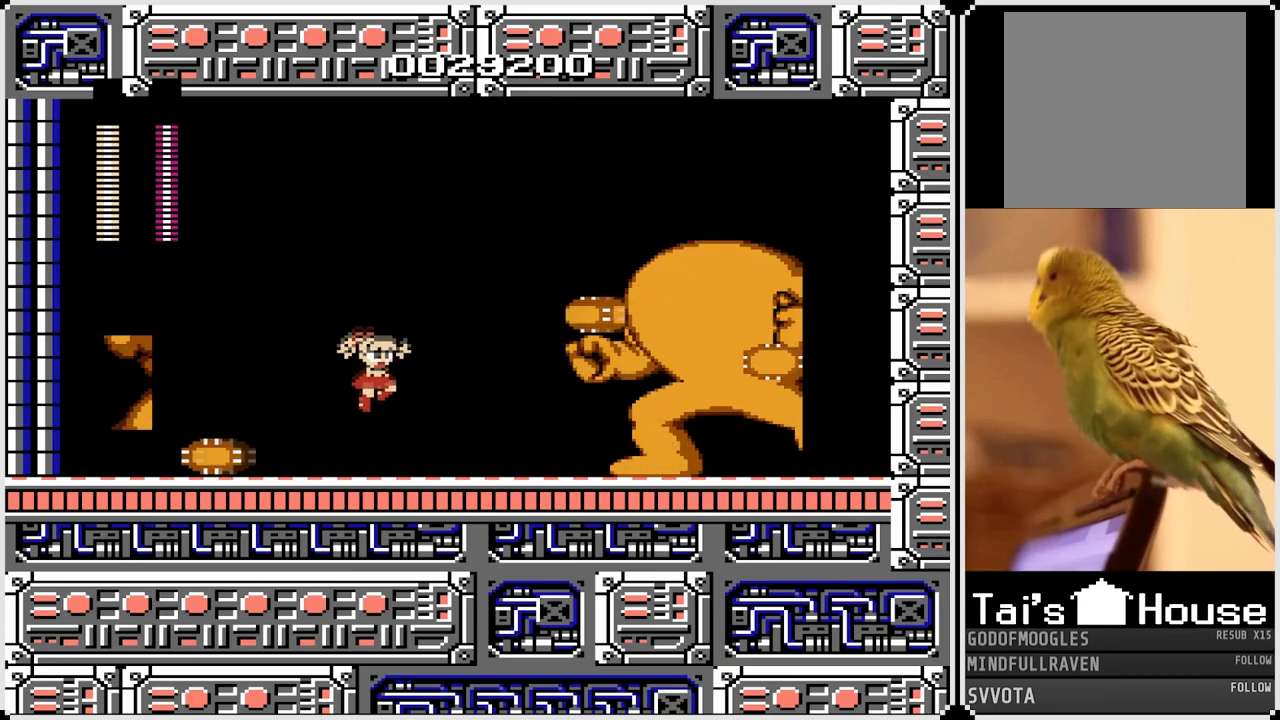
{"buttons": ["DPAD_RIGHT"], "left_stick": "center", "right_stick": "center", "events": [[100, "DPAD_LEFT", "down"], [283, "DPAD_LEFT", "up"], [450, "DPAD_RIGHT", "down"]]}
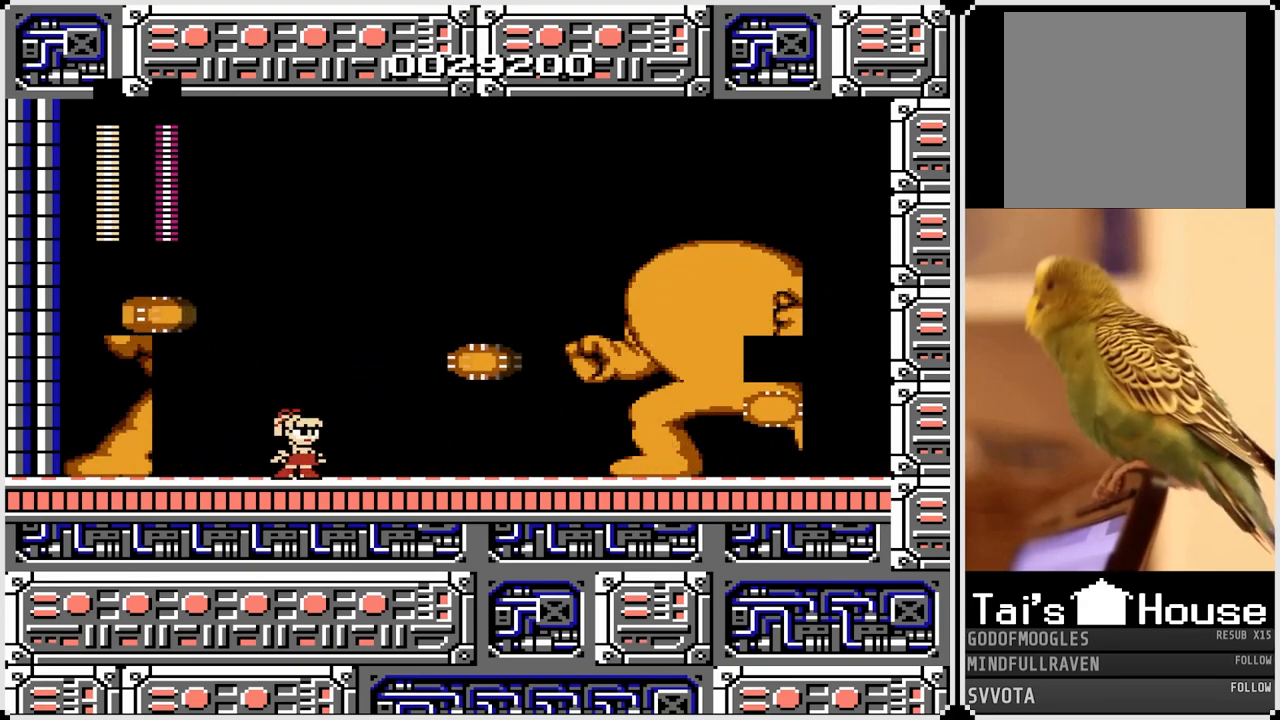
{"buttons": ["CROSS"], "left_stick": "center", "right_stick": "center", "events": [[117, "DPAD_RIGHT", "up"], [317, "CROSS", "down"]]}
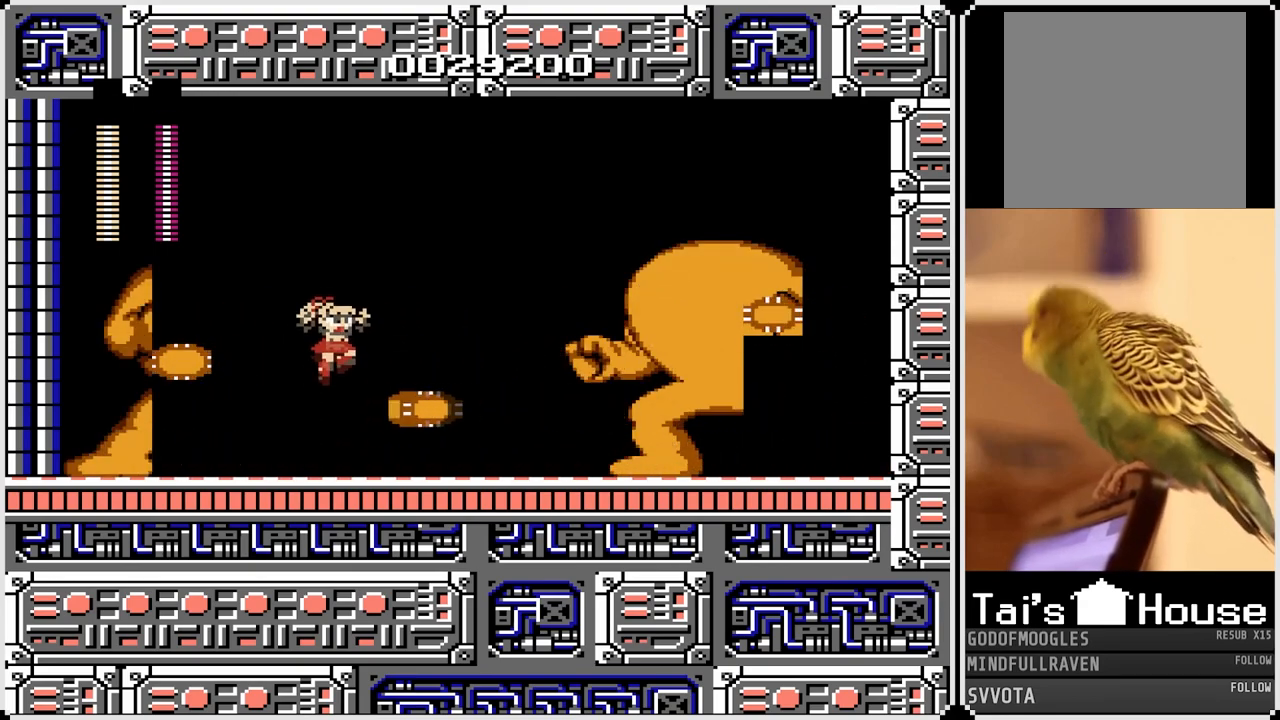
{"buttons": [], "left_stick": "center", "right_stick": "center", "events": [[33, "CROSS", "up"]]}
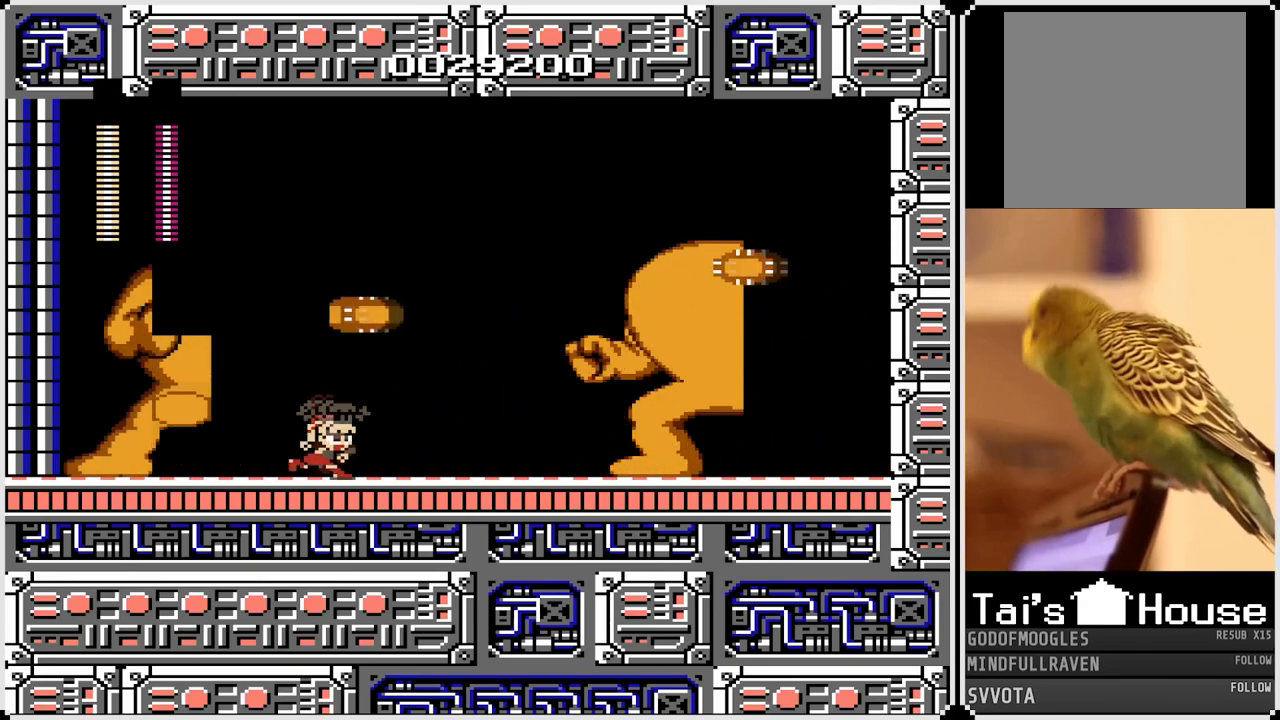
{"buttons": [], "left_stick": "center", "right_stick": "center", "events": []}
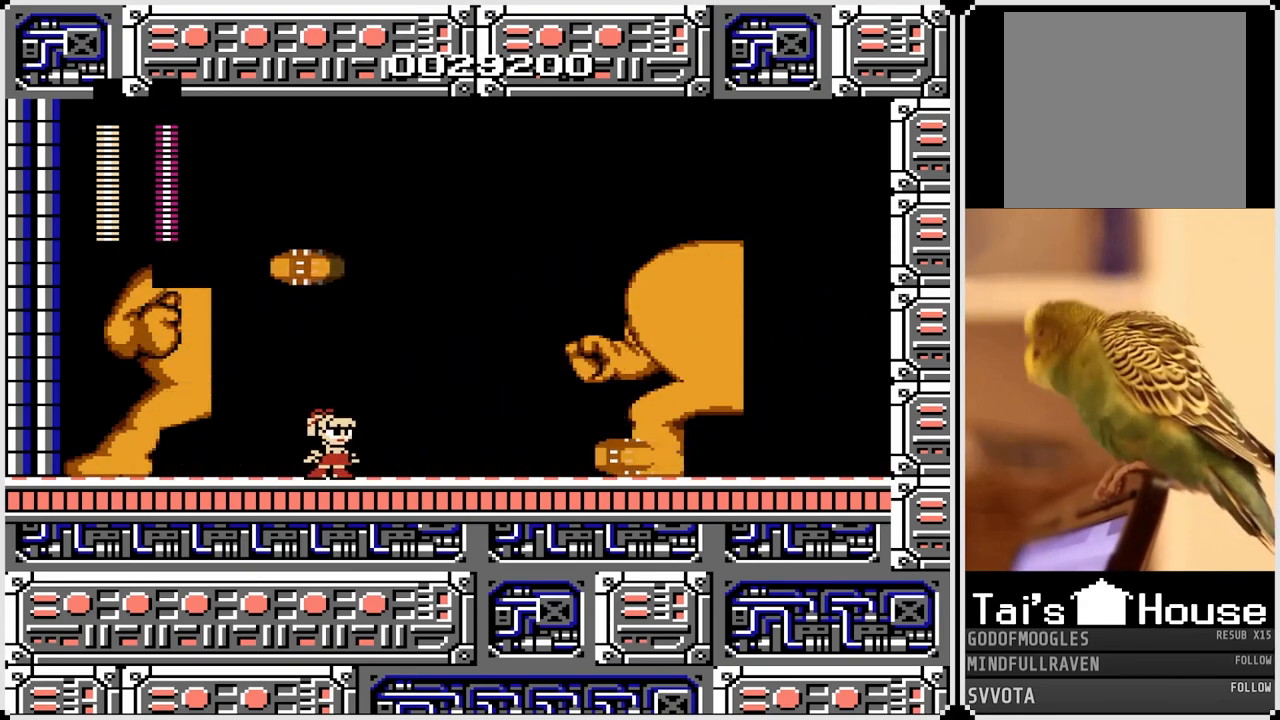
{"buttons": ["DPAD_LEFT"], "left_stick": "center", "right_stick": "center", "events": [[50, "CROSS", "down"], [150, "DPAD_RIGHT", "down"], [183, "CROSS", "up"], [317, "DPAD_RIGHT", "up"], [500, "DPAD_LEFT", "down"]]}